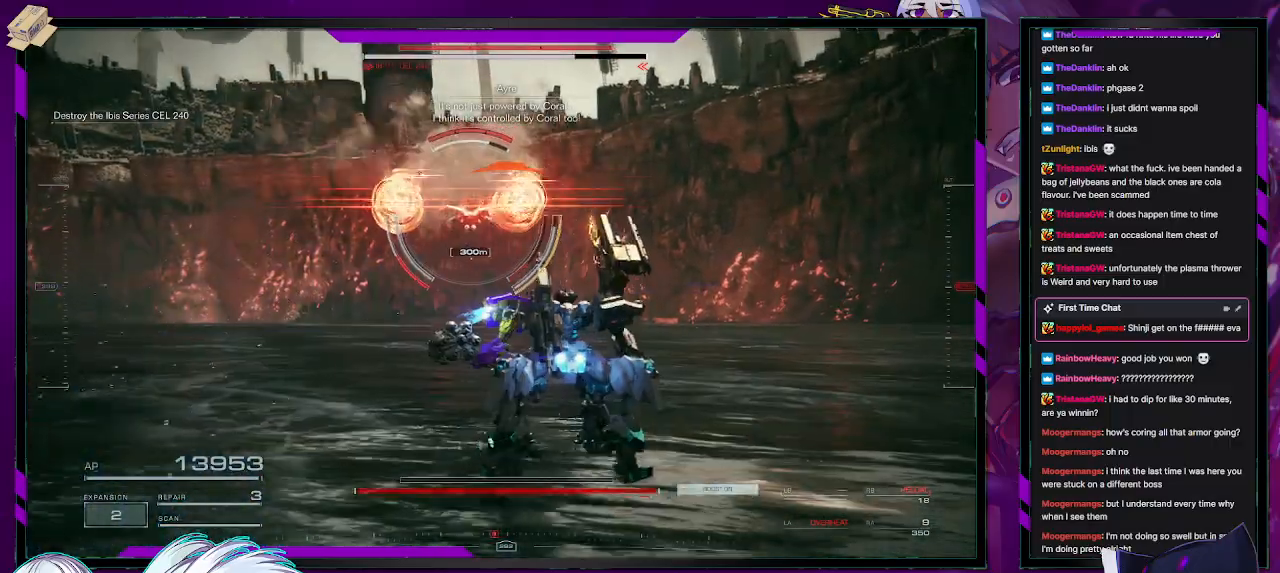
Gameplay with a controller (Xbox layout); each line is a JSON object with the inputs held at the frame after it. "events" lists button and stick changes between this image and that frame as [ms after this image, input, new state], when the widget could be followed in between.
{"buttons": ["R2"], "left_stick": "up-right", "right_stick": "left", "events": [[17, "left_stick", "up-right"], [300, "right_stick", "up-left"], [350, "right_stick", "left"]]}
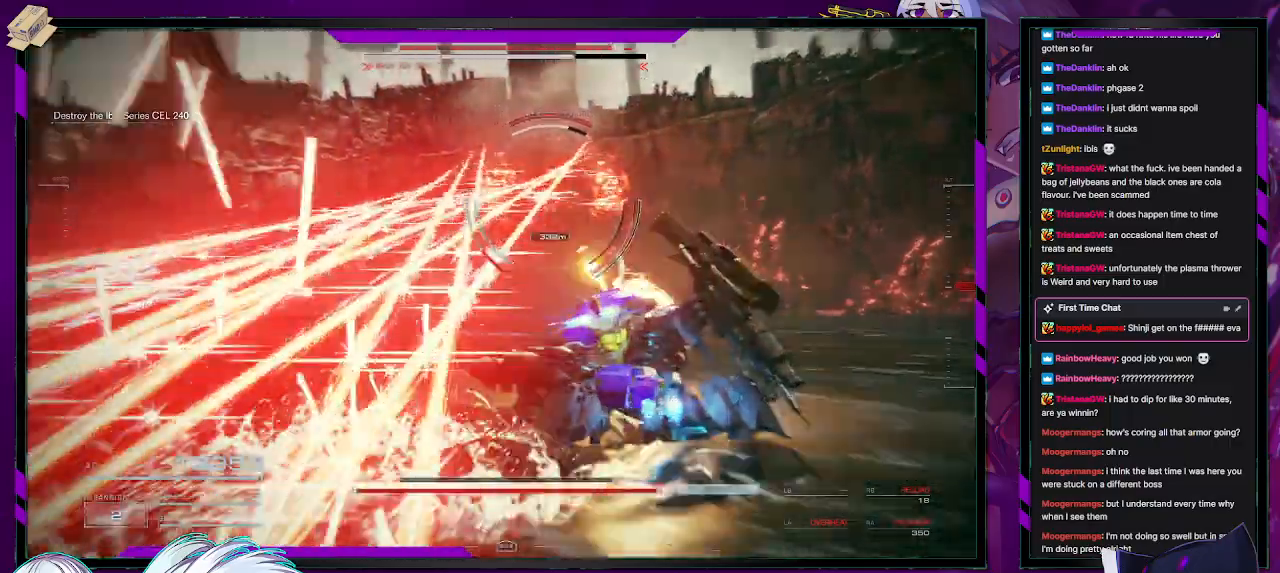
{"buttons": ["R2"], "left_stick": "up-right", "right_stick": "center", "events": [[17, "right_stick", "center"]]}
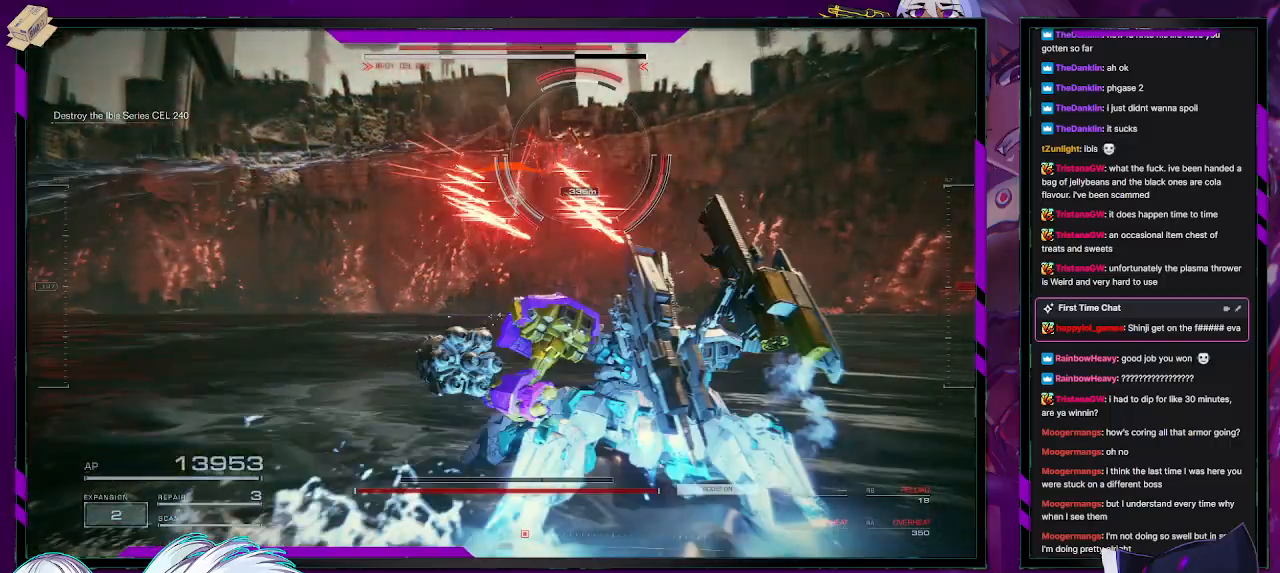
{"buttons": ["R2"], "left_stick": "left", "right_stick": "center", "events": [[67, "left_stick", "up-left"], [150, "left_stick", "left"], [200, "X", "down"], [300, "X", "up"], [350, "X", "down"], [483, "X", "up"]]}
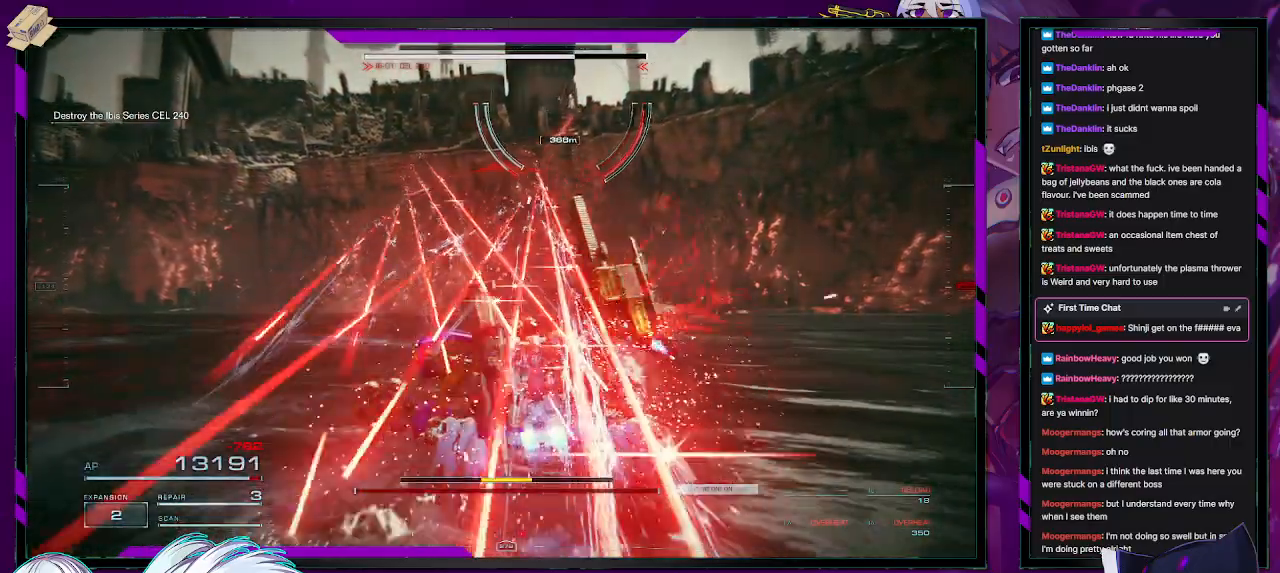
{"buttons": ["R2"], "left_stick": "left", "right_stick": "up-right", "events": [[450, "right_stick", "up-right"]]}
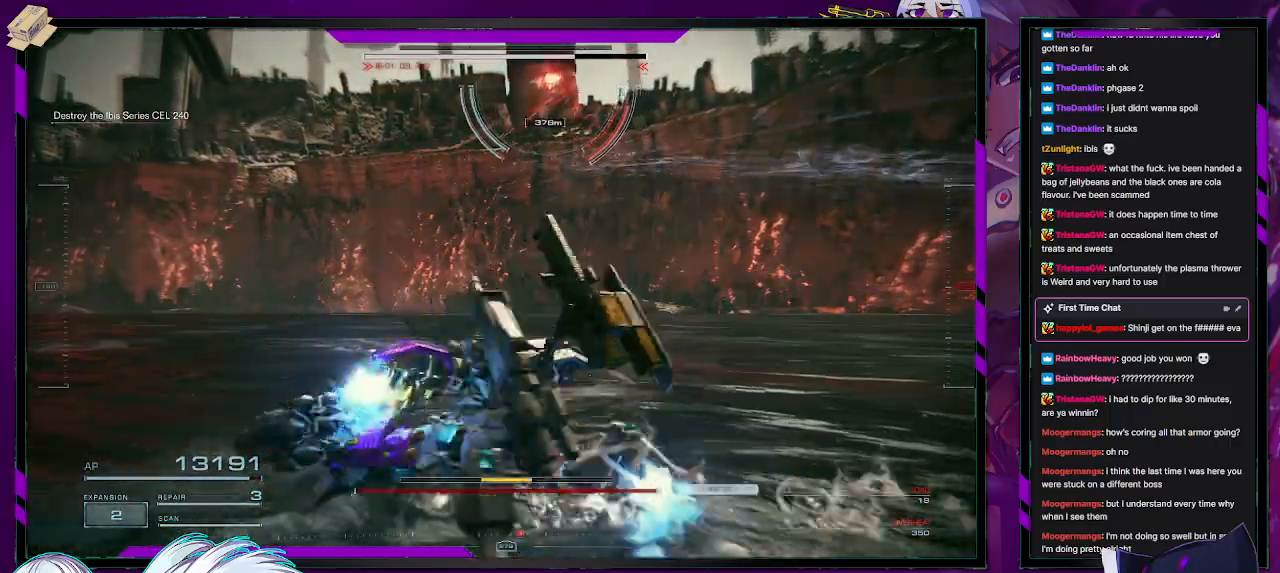
{"buttons": ["R2"], "left_stick": "down-left", "right_stick": "center", "events": [[200, "right_stick", "center"], [450, "left_stick", "down-left"]]}
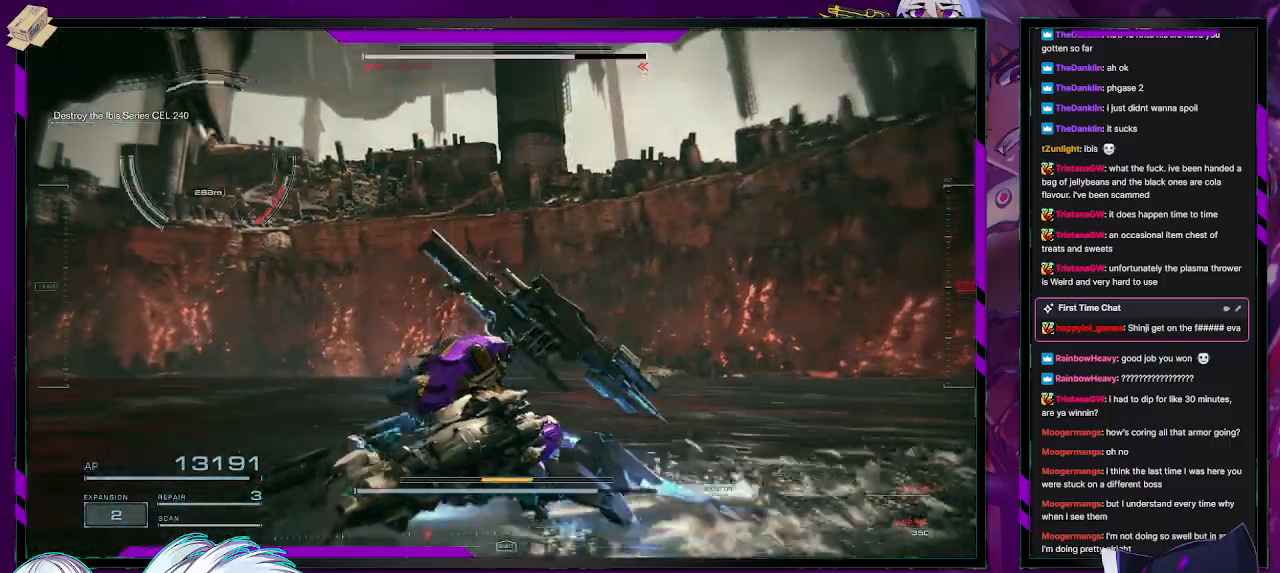
{"buttons": ["R2"], "left_stick": "down-left", "right_stick": "center", "events": [[150, "right_stick", "left"], [450, "right_stick", "center"]]}
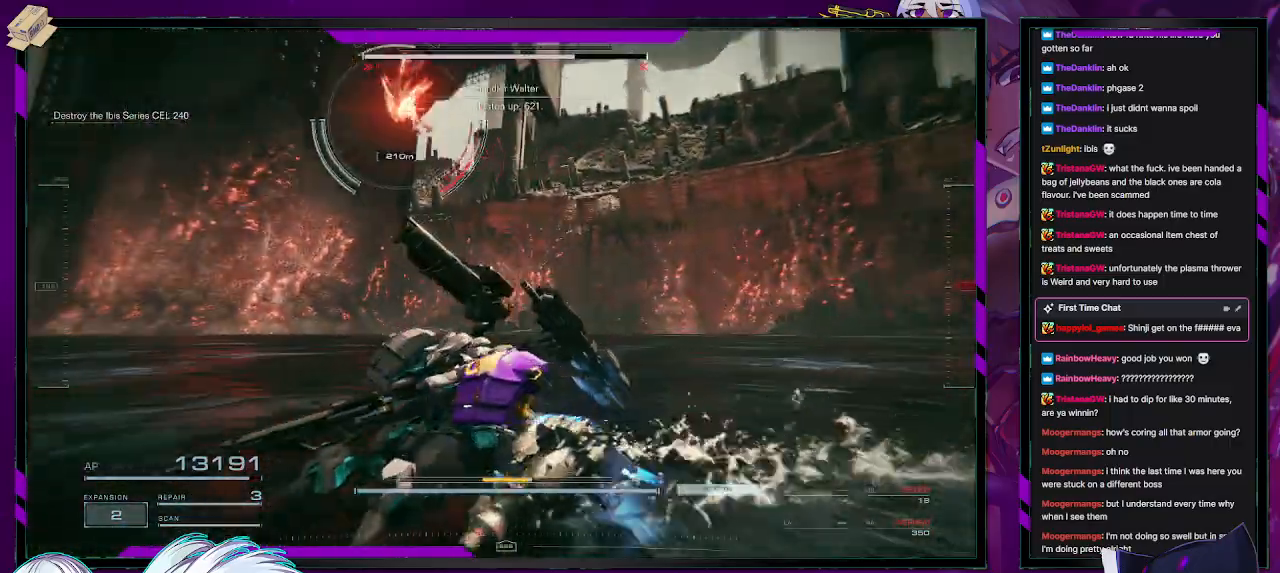
{"buttons": ["R2"], "left_stick": "down-left", "right_stick": "left", "events": [[350, "right_stick", "left"]]}
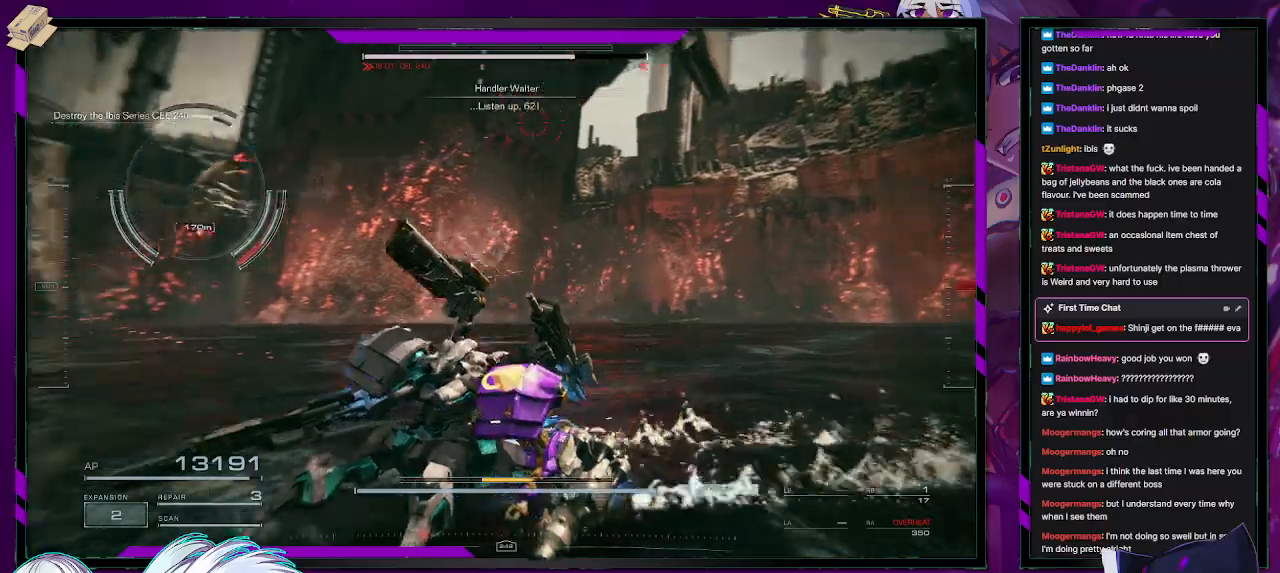
{"buttons": ["R2"], "left_stick": "down-left", "right_stick": "center", "events": [[233, "right_stick", "center"]]}
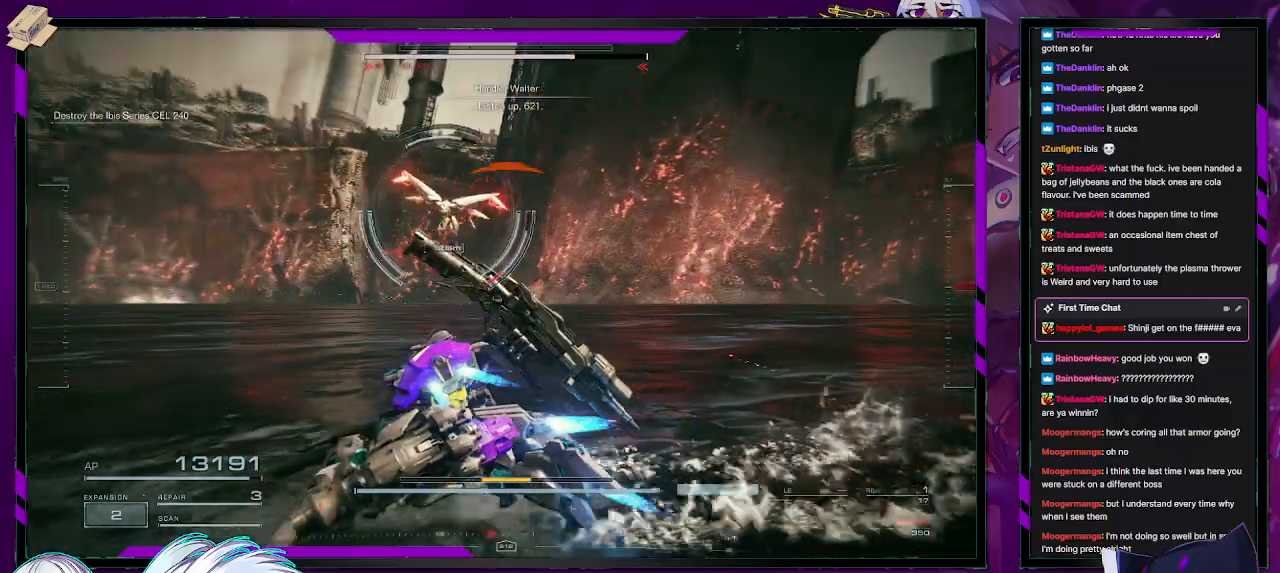
{"buttons": ["R2"], "left_stick": "down-left", "right_stick": "center", "events": []}
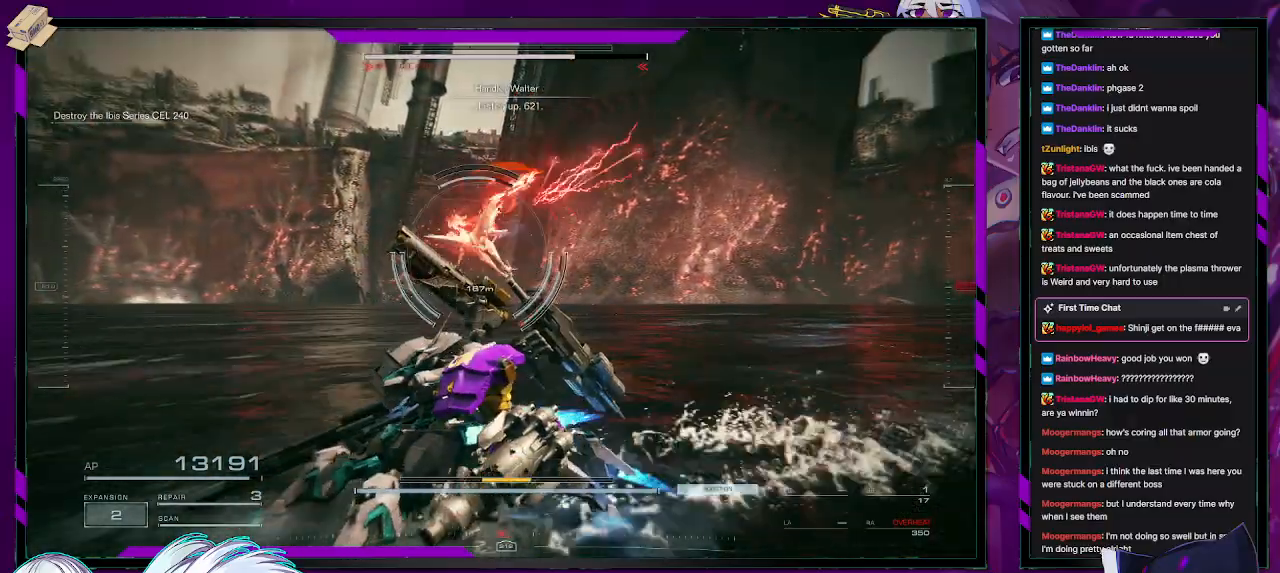
{"buttons": ["R2"], "left_stick": "down-left", "right_stick": "left", "events": [[400, "right_stick", "left"]]}
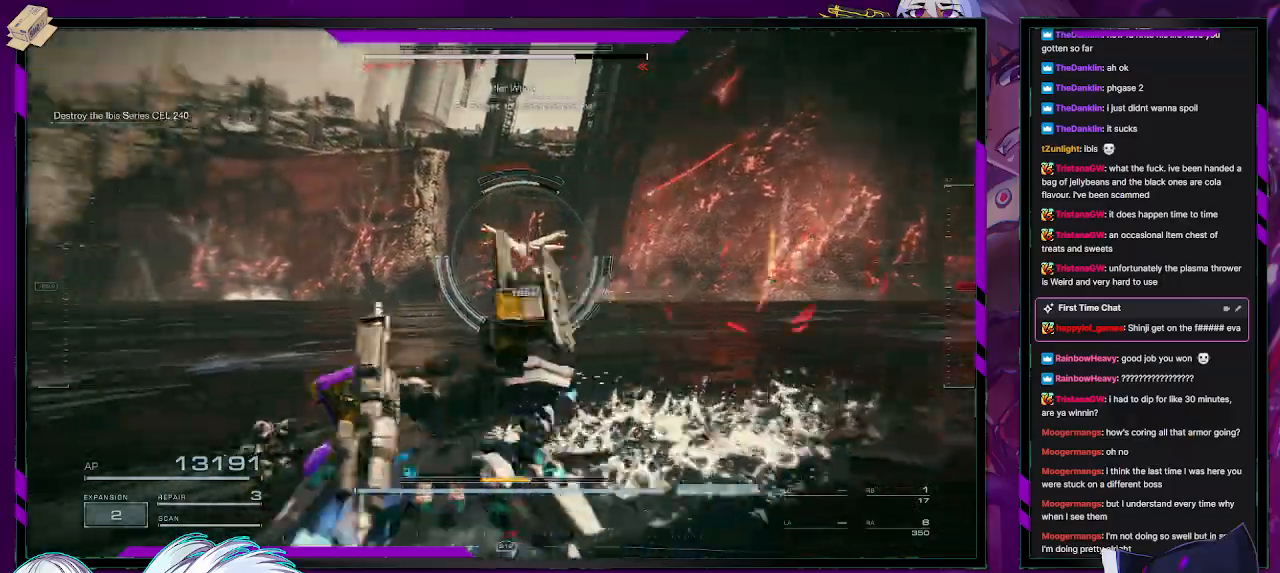
{"buttons": ["R2"], "left_stick": "left", "right_stick": "center", "events": [[50, "right_stick", "center"], [100, "X", "down"], [117, "left_stick", "left"], [233, "X", "up"]]}
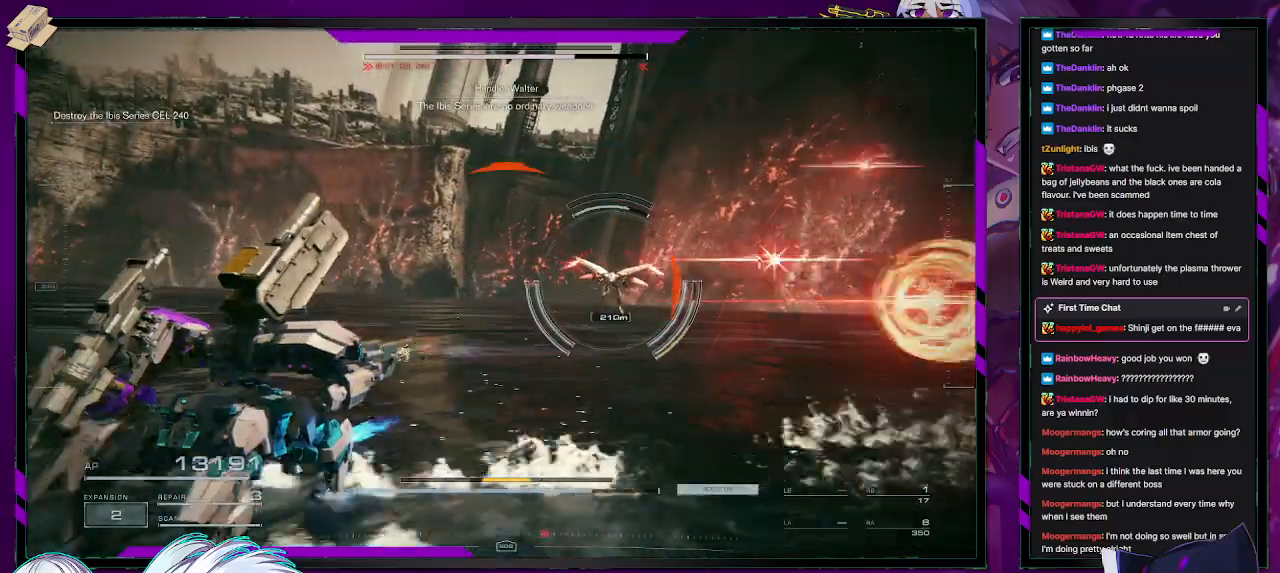
{"buttons": ["R2"], "left_stick": "up-left", "right_stick": "down-right", "events": [[100, "left_stick", "up-left"], [333, "right_stick", "down-right"]]}
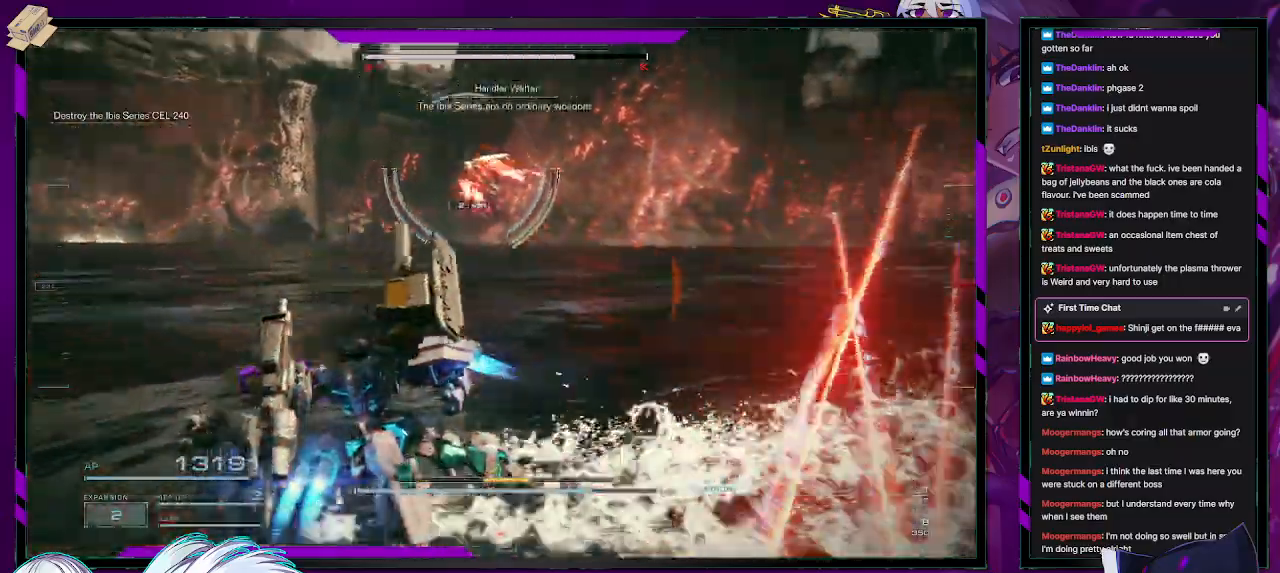
{"buttons": ["R2"], "left_stick": "left", "right_stick": "center", "events": [[50, "right_stick", "center"], [117, "left_stick", "left"], [200, "right_stick", "up-left"], [433, "right_stick", "center"]]}
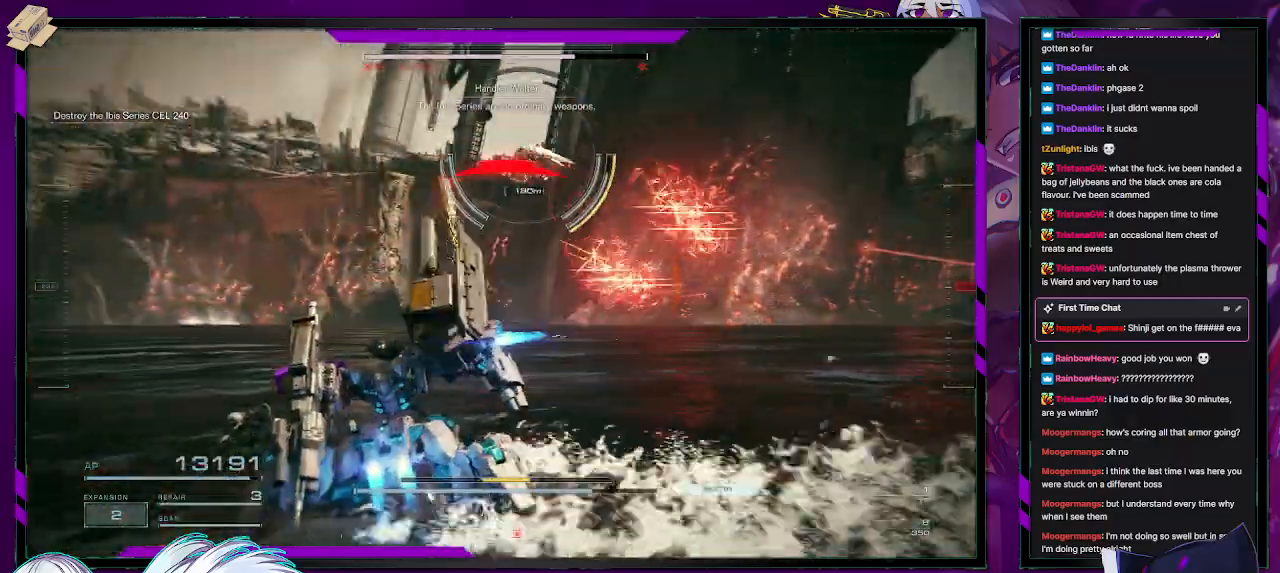
{"buttons": ["R2"], "left_stick": "left", "right_stick": "up-right", "events": [[33, "right_stick", "up"], [183, "right_stick", "center"], [300, "left_stick", "up-left"], [500, "left_stick", "left"], [500, "right_stick", "up-right"]]}
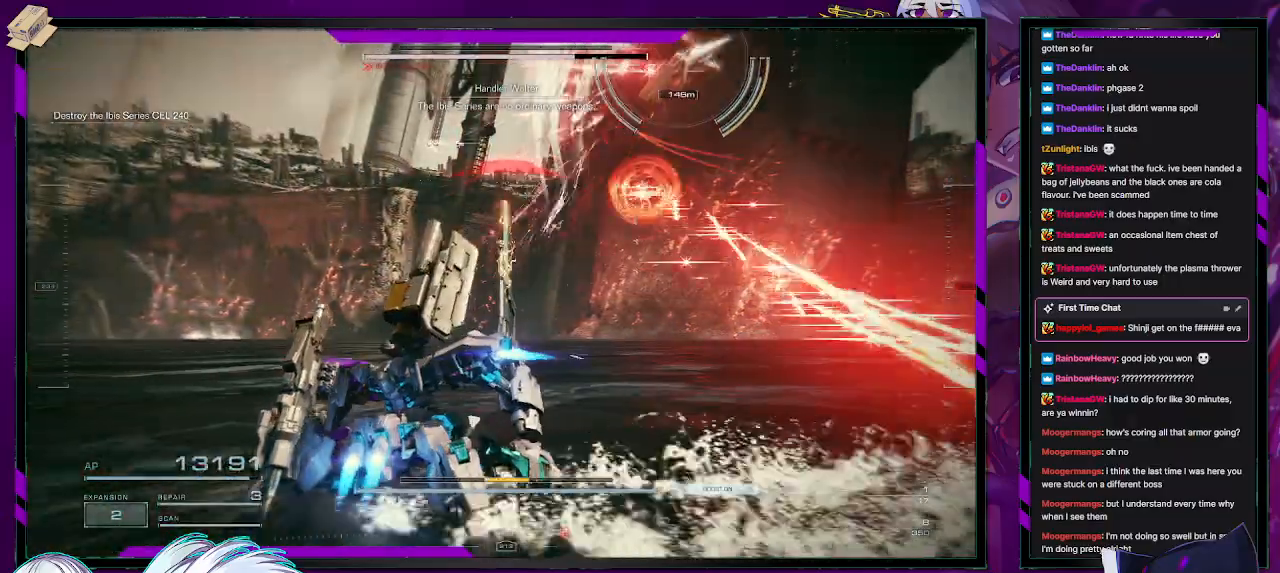
{"buttons": ["R2"], "left_stick": "down-right", "right_stick": "center", "events": [[83, "right_stick", "center"], [217, "left_stick", "down-right"], [267, "X", "down"], [450, "X", "up"]]}
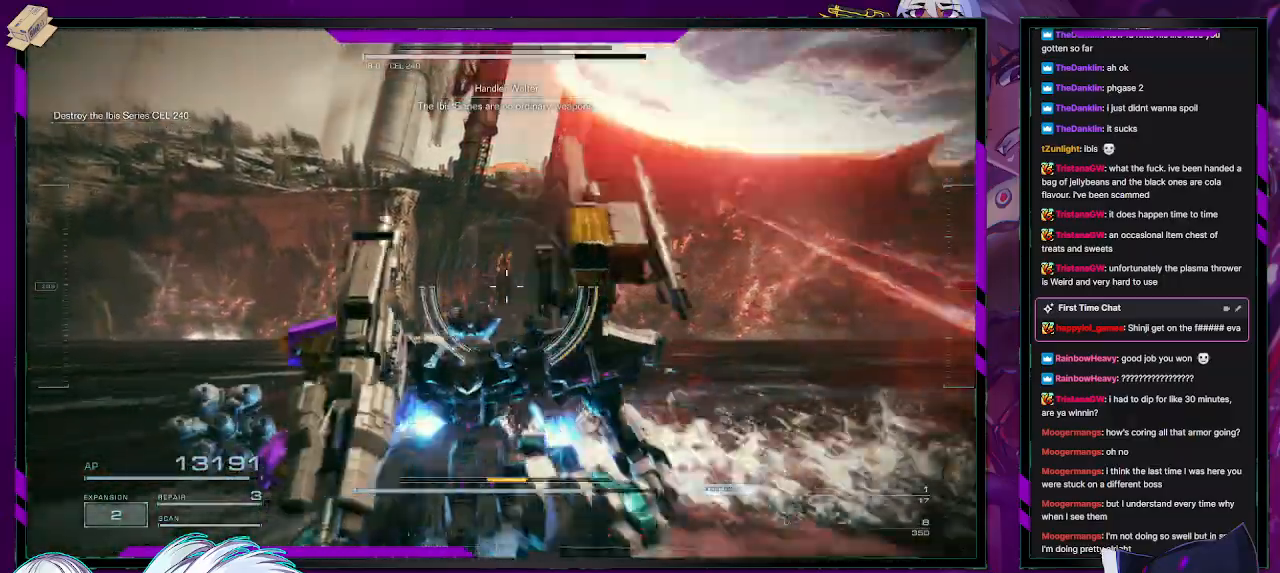
{"buttons": ["R2"], "left_stick": "down", "right_stick": "center", "events": [[433, "left_stick", "down"]]}
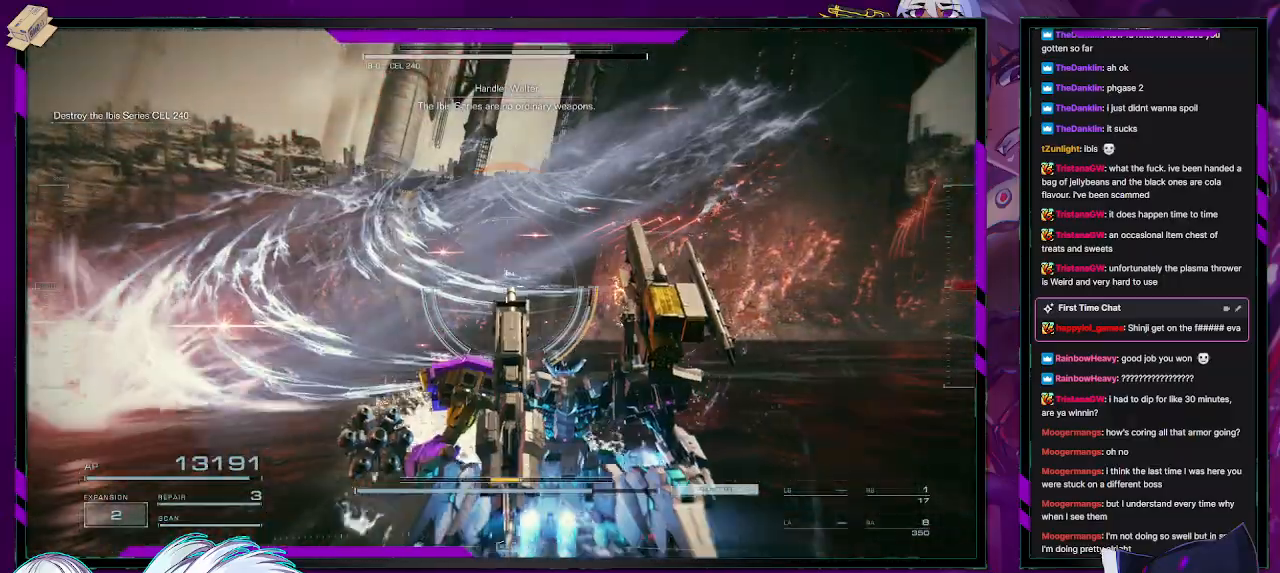
{"buttons": ["R2"], "left_stick": "down", "right_stick": "right", "events": [[383, "right_stick", "up-right"], [450, "right_stick", "right"]]}
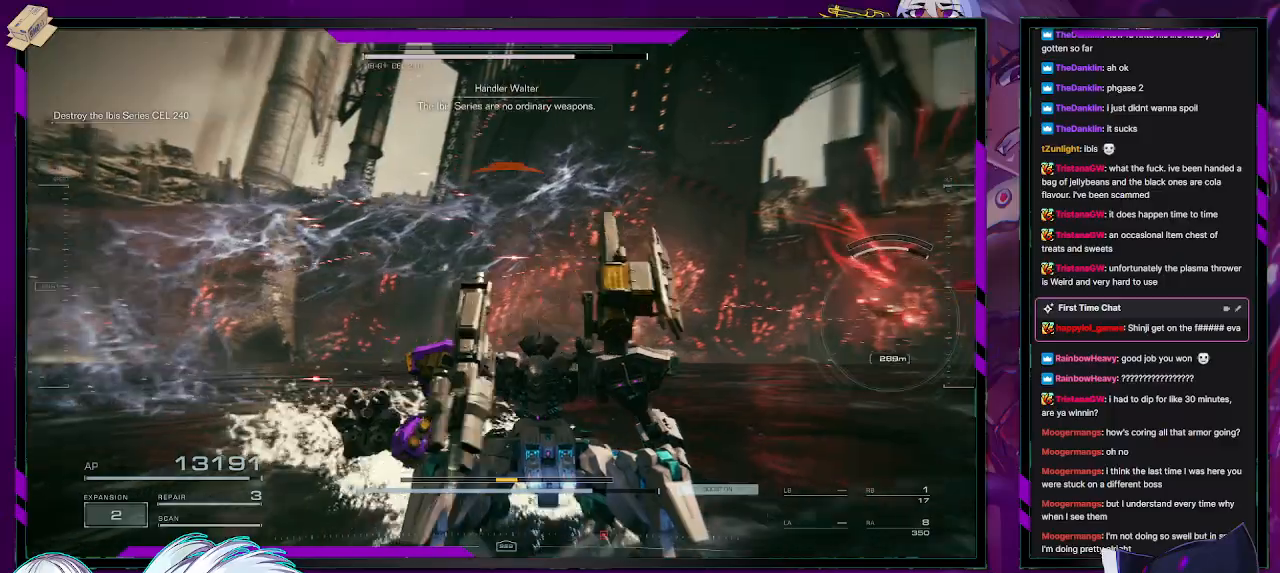
{"buttons": ["R2"], "left_stick": "right", "right_stick": "center", "events": [[83, "left_stick", "down-right"], [200, "right_stick", "center"], [333, "left_stick", "right"]]}
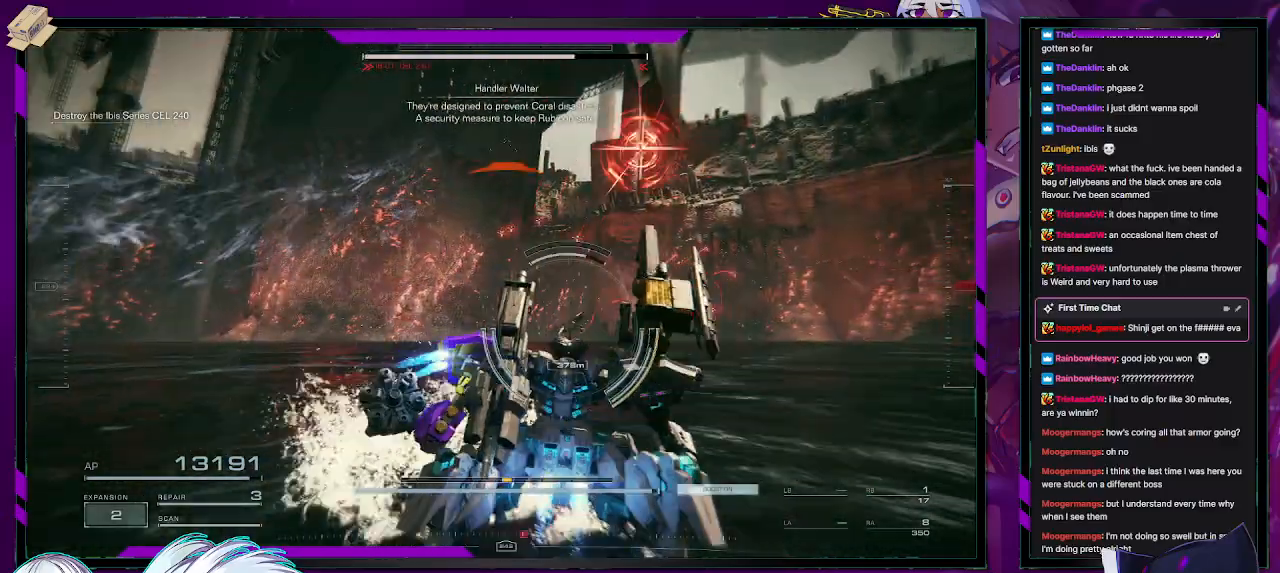
{"buttons": ["R2"], "left_stick": "up-right", "right_stick": "center", "events": [[17, "left_stick", "up-right"], [117, "right_stick", "down-left"], [317, "right_stick", "center"]]}
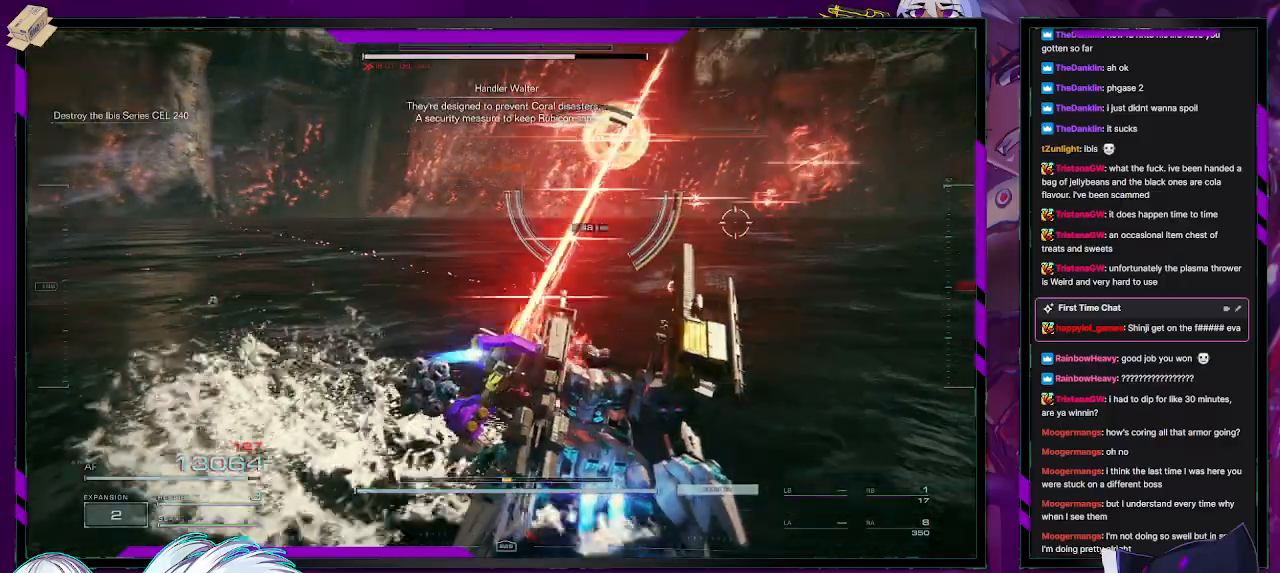
{"buttons": ["R2"], "left_stick": "up-right", "right_stick": "center", "events": []}
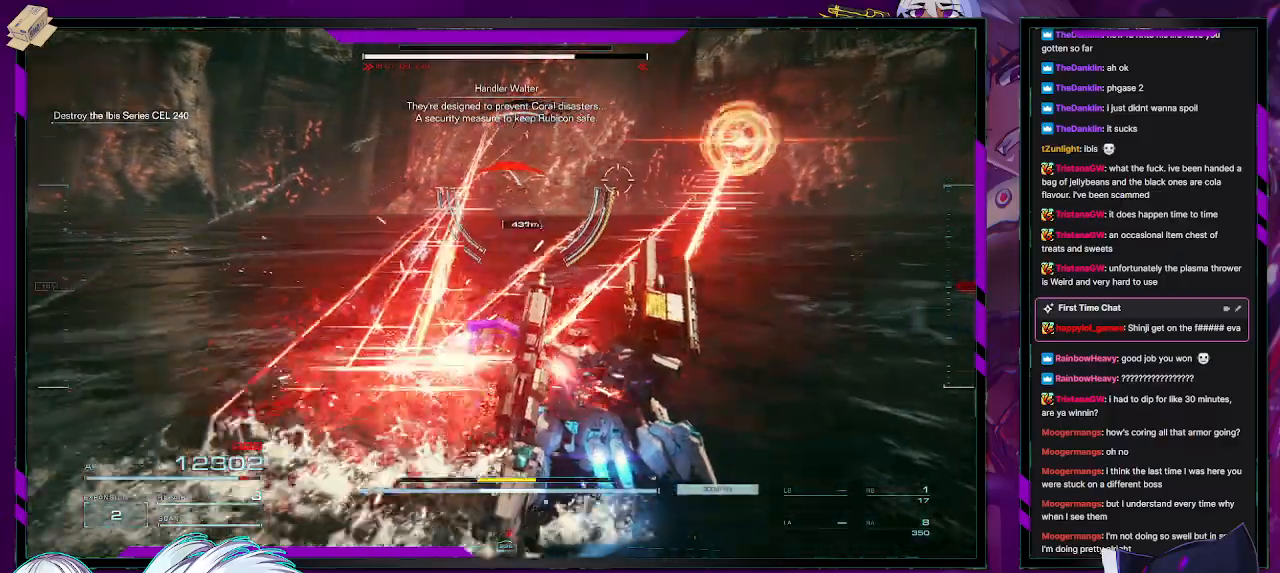
{"buttons": ["R2"], "left_stick": "up-right", "right_stick": "center", "events": [[283, "right_stick", "left"], [400, "right_stick", "center"]]}
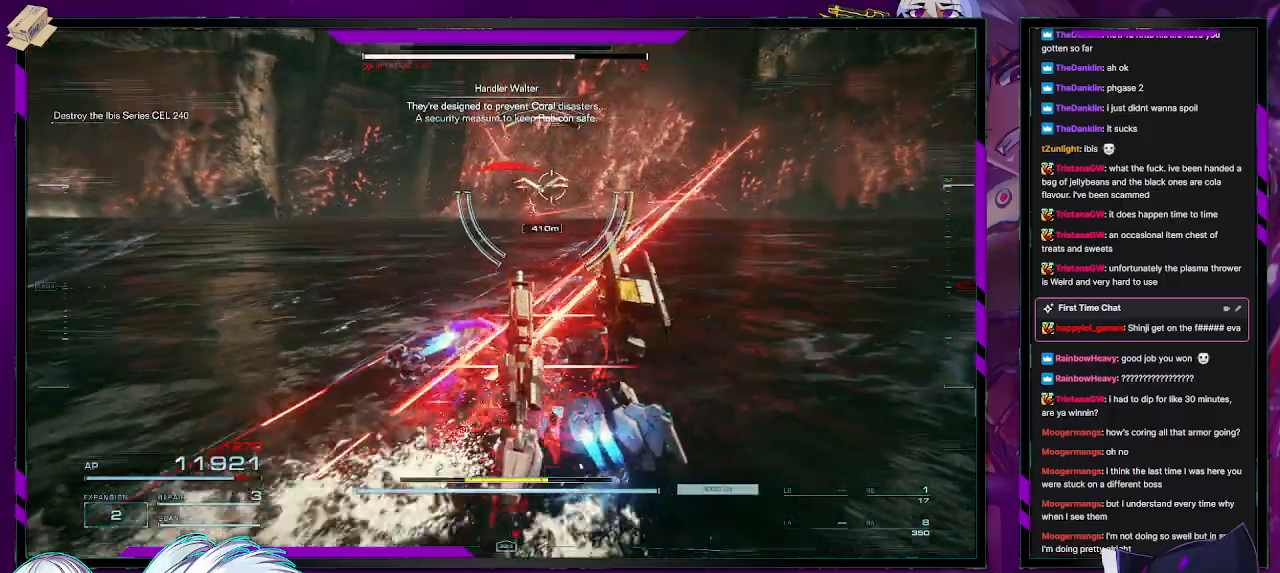
{"buttons": ["R2"], "left_stick": "up", "right_stick": "center", "events": [[167, "L3", "down"], [200, "left_stick", "up"], [250, "L3", "up"]]}
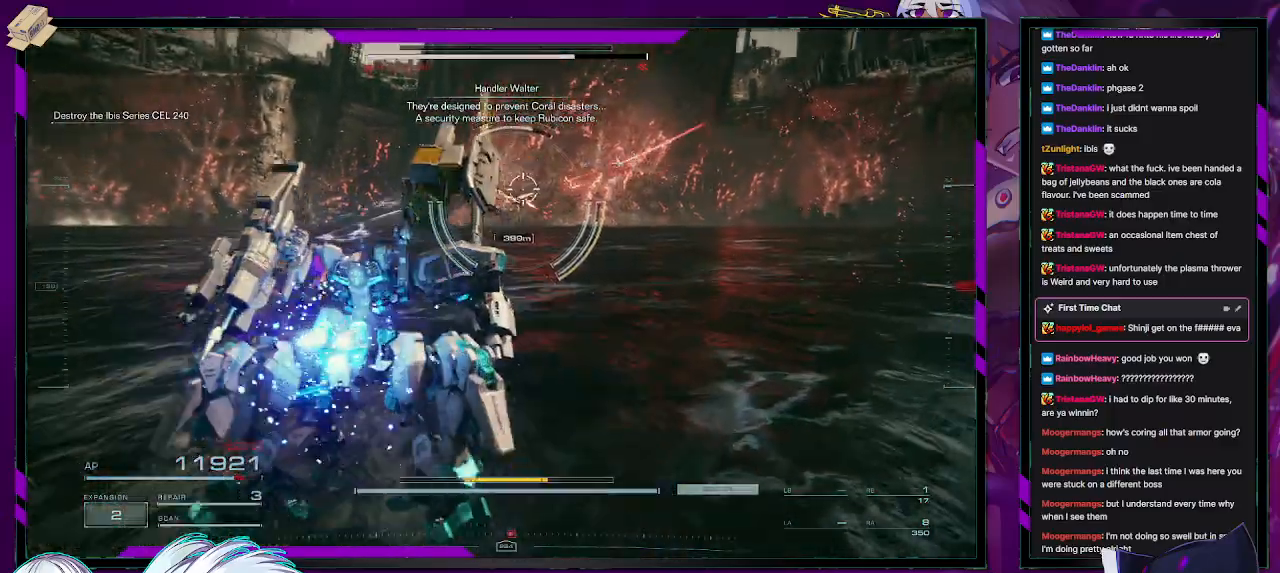
{"buttons": ["R2"], "left_stick": "up", "right_stick": "center", "events": [[50, "right_stick", "up-left"], [217, "right_stick", "center"]]}
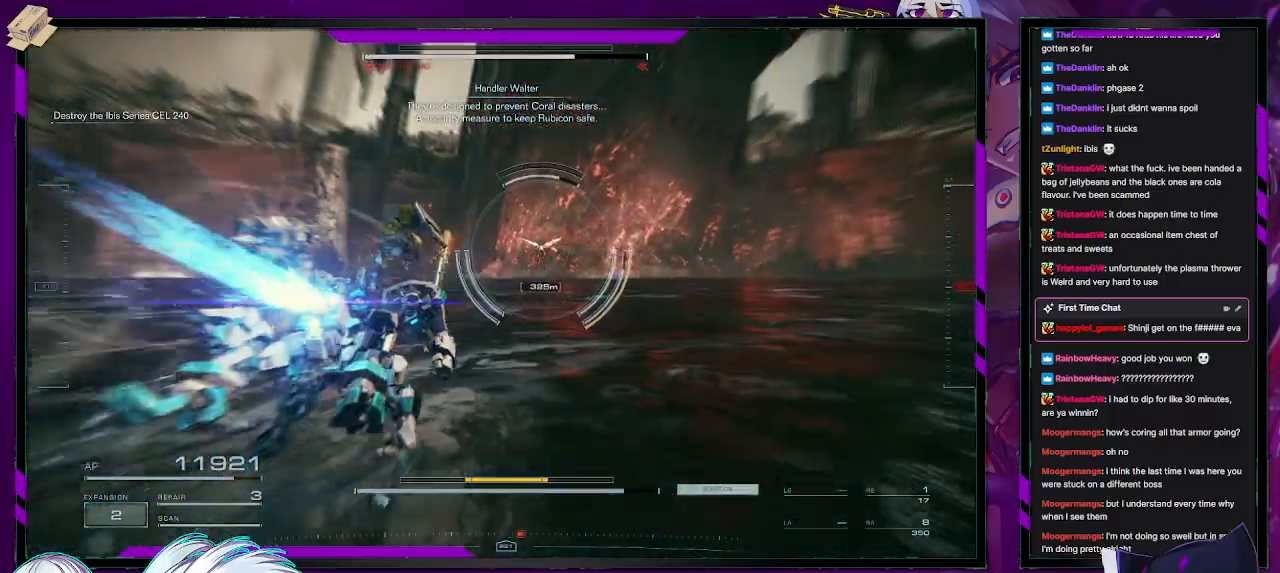
{"buttons": ["R2"], "left_stick": "up", "right_stick": "center", "events": [[83, "R2", "up"], [217, "R2", "down"], [300, "right_stick", "up-right"], [433, "right_stick", "center"]]}
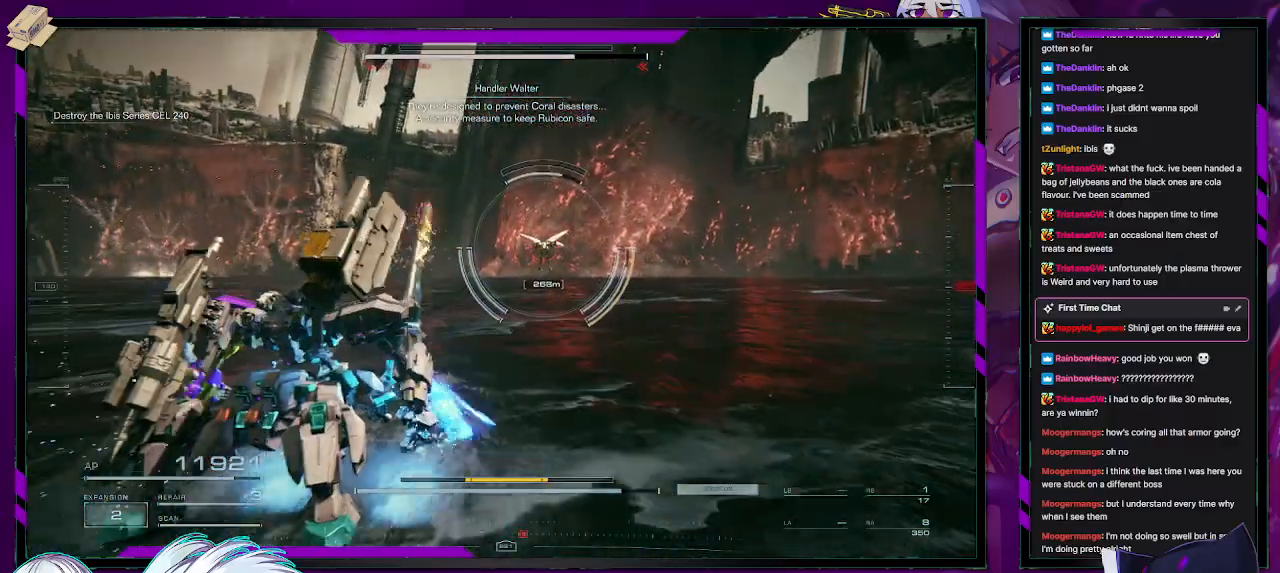
{"buttons": ["R2"], "left_stick": "up", "right_stick": "center", "events": []}
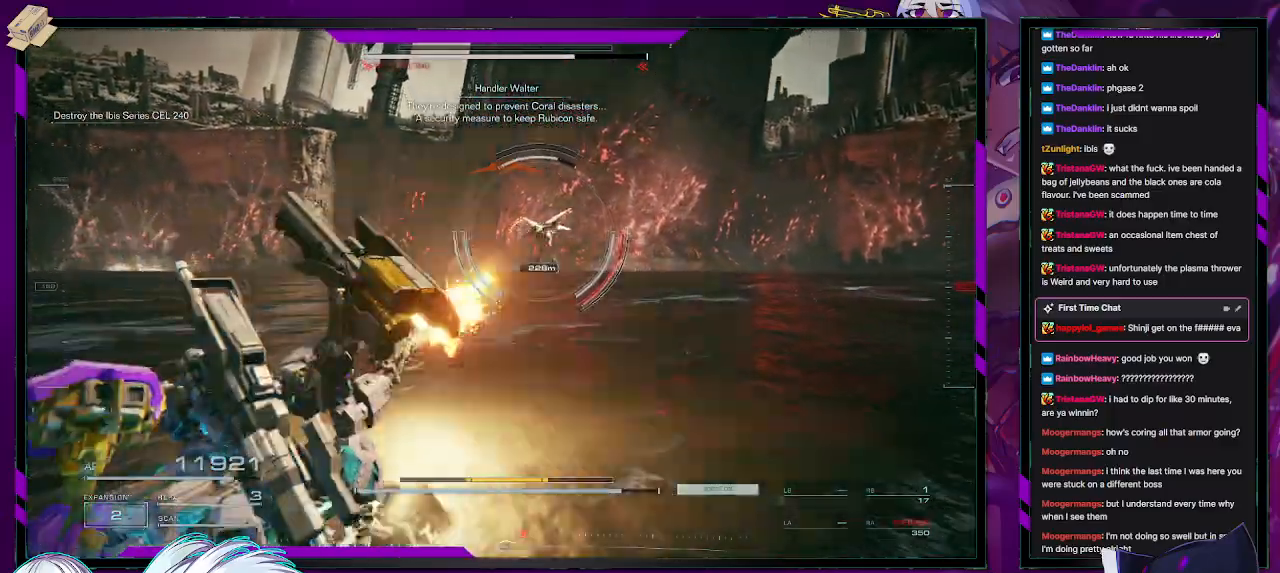
{"buttons": ["R1", "R2"], "left_stick": "up", "right_stick": "center", "events": [[433, "R1", "down"]]}
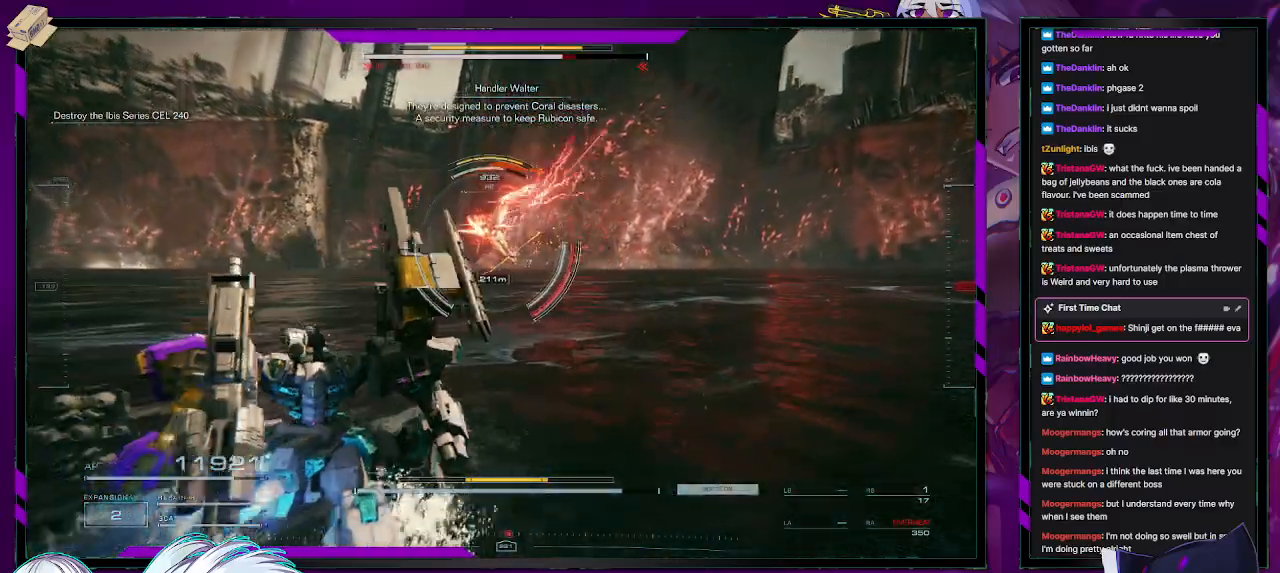
{"buttons": ["R2"], "left_stick": "up", "right_stick": "center", "events": [[17, "R1", "up"], [100, "R1", "down"], [133, "right_stick", "left"], [167, "R1", "up"], [250, "R1", "down"], [333, "R1", "up"], [400, "R1", "down"], [400, "right_stick", "center"], [500, "R1", "up"]]}
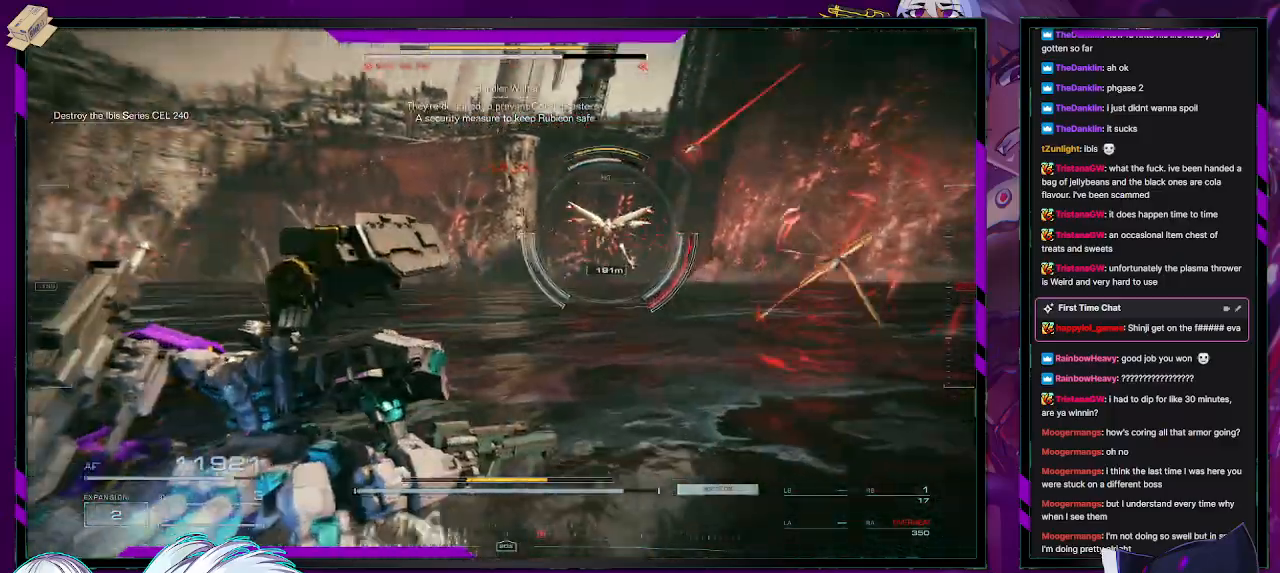
{"buttons": ["R1", "R2"], "left_stick": "up", "right_stick": "center", "events": [[67, "R1", "down"], [267, "R1", "up"], [333, "R1", "down"], [383, "right_stick", "right"], [400, "R1", "up"], [467, "R1", "down"], [467, "right_stick", "center"]]}
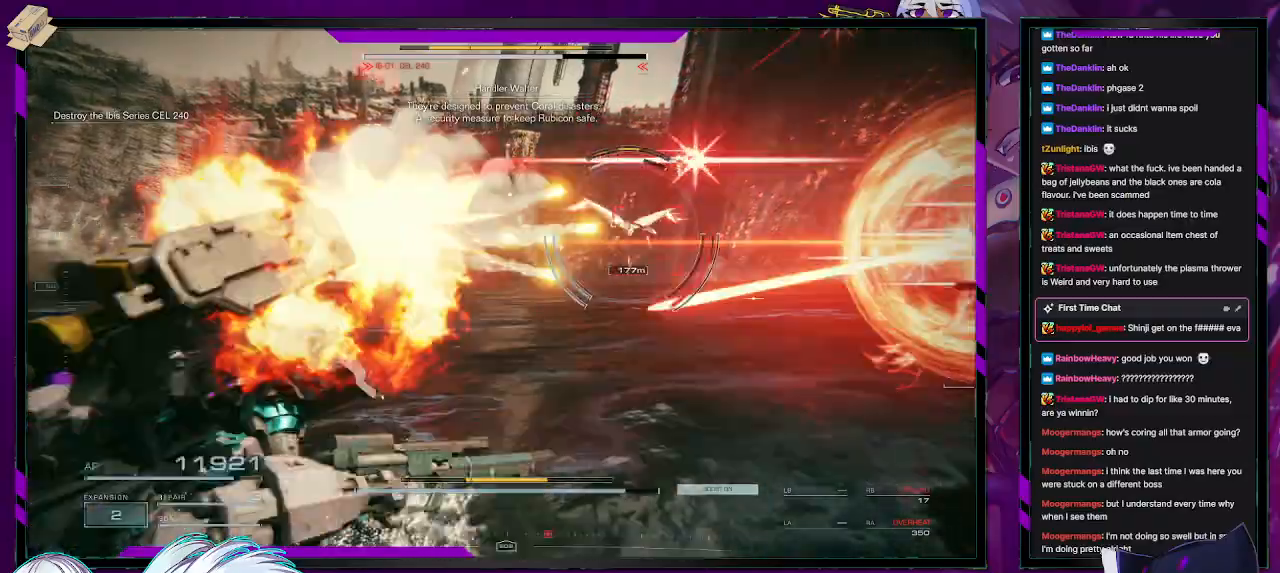
{"buttons": ["R2"], "left_stick": "up-right", "right_stick": "center", "events": [[67, "R1", "up"], [200, "X", "down"], [217, "left_stick", "up-right"], [300, "X", "up"], [367, "X", "down"], [467, "X", "up"]]}
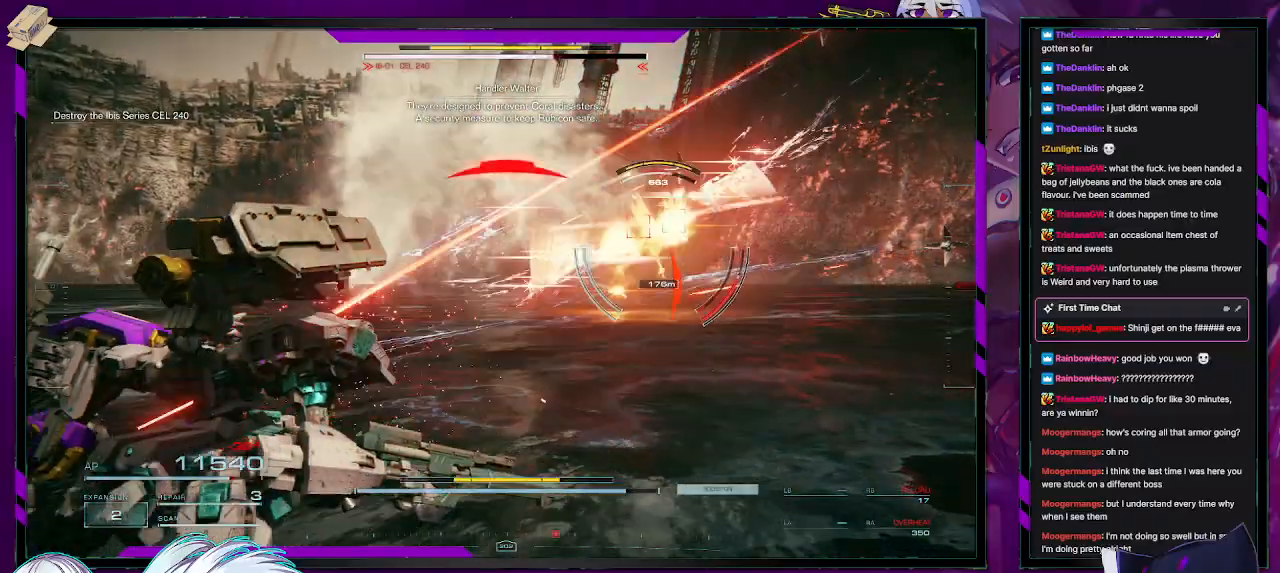
{"buttons": ["R2"], "left_stick": "right", "right_stick": "center", "events": [[117, "X", "down"], [217, "X", "up"], [283, "left_stick", "right"]]}